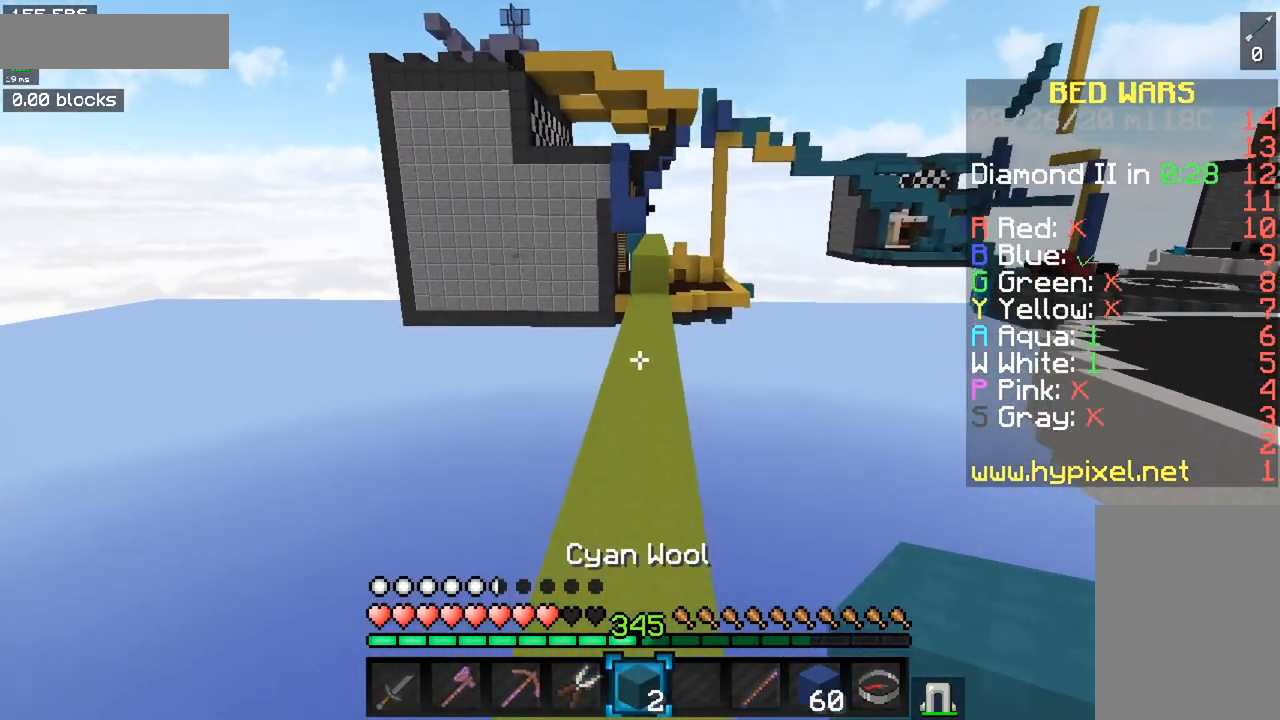
Gameplay with keyboard and mouse; each line is a JSON object with the keys and mouse buttons held at the frame after it. "events" lists presses ("down") and releases ("up") of "a", "d", "s", "space", "w", "mouse_left" and "mouse_right" between this image and that frame as [ms after this image, input, new state], when the widget could be followed in between. "mouse_left", "mouse_right" = the "left", "right" buttons of the "mouse" list. No other keys are recorded. Fast repeated clicks can show as one long hold. Mouse movement is not recorded.
{"keys": ["space", "w"], "mouse": [], "events": []}
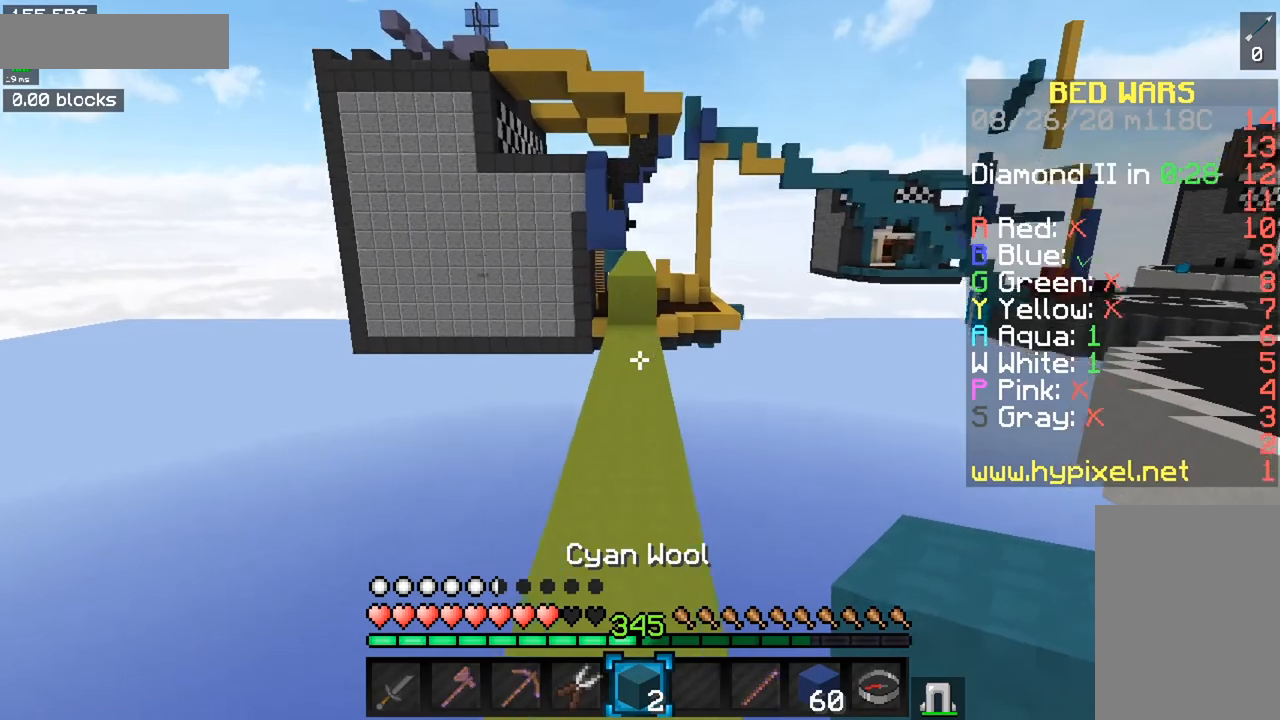
{"keys": ["space", "w"], "mouse": [], "events": []}
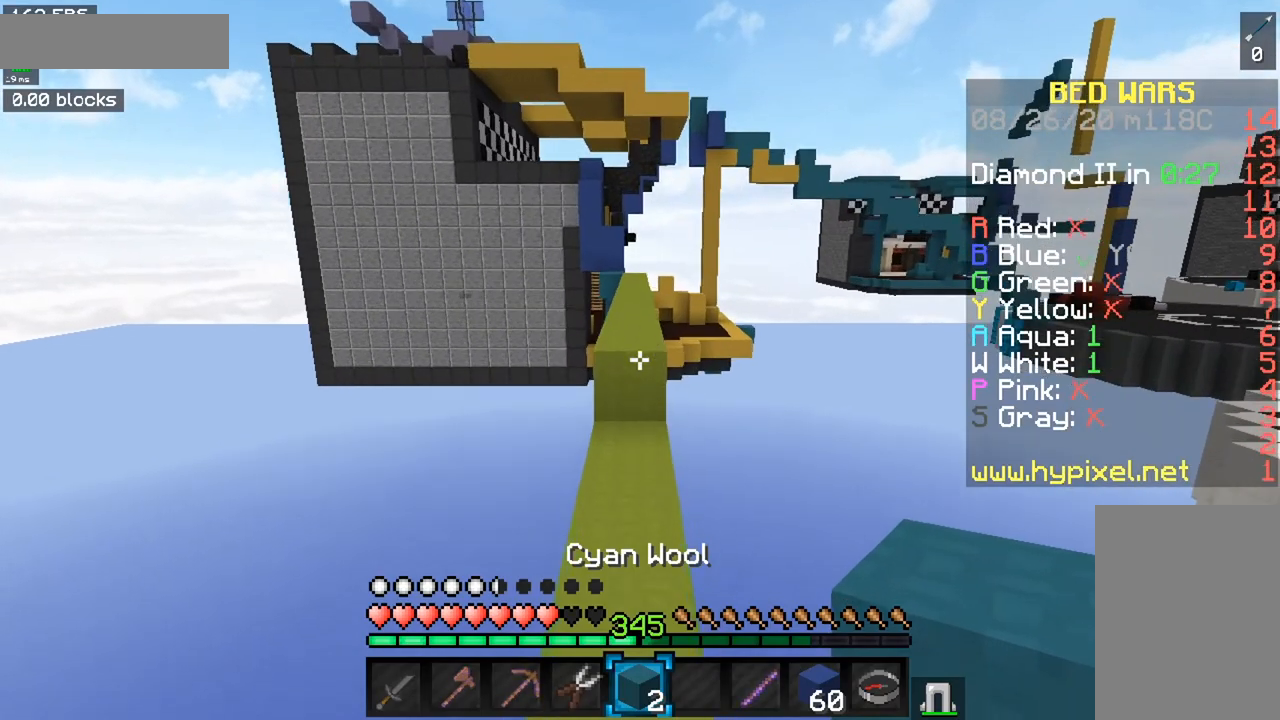
{"keys": ["w"], "mouse": [], "events": [[151, "space", "up"]]}
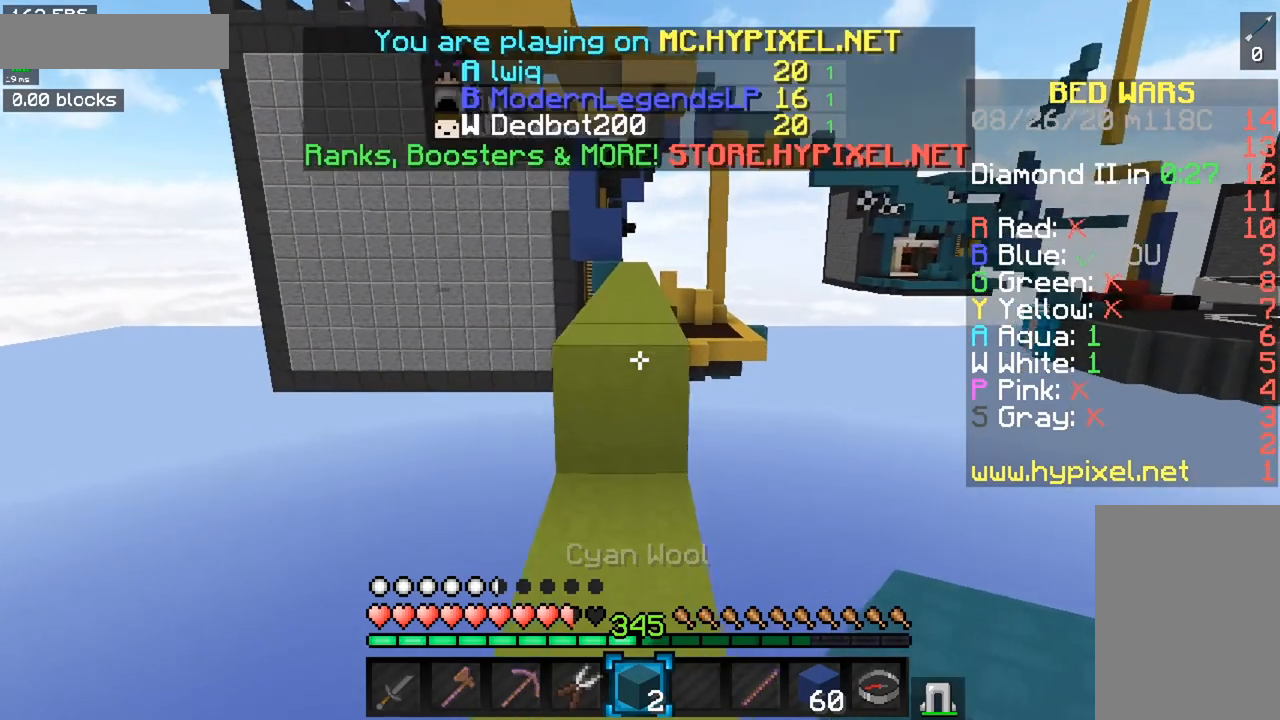
{"keys": ["space", "w"], "mouse": [], "events": [[150, "space", "down"], [367, "space", "up"], [451, "space", "down"]]}
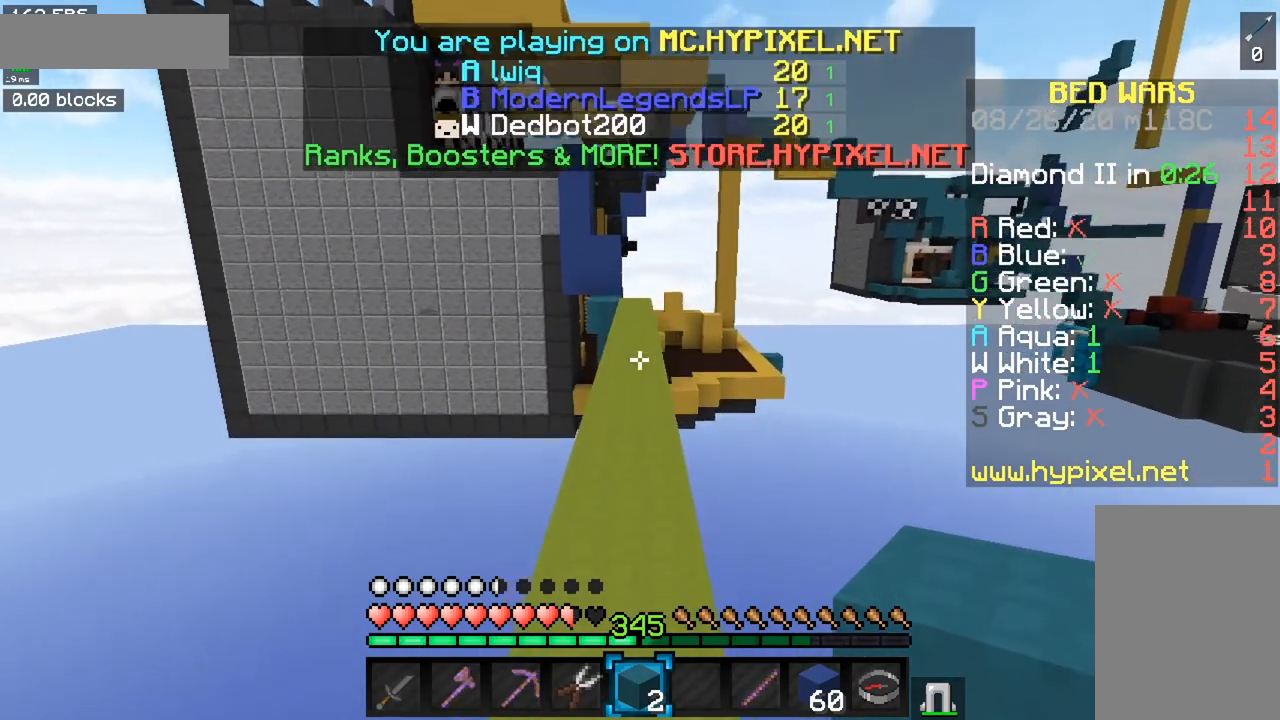
{"keys": ["space", "w"], "mouse": [], "events": []}
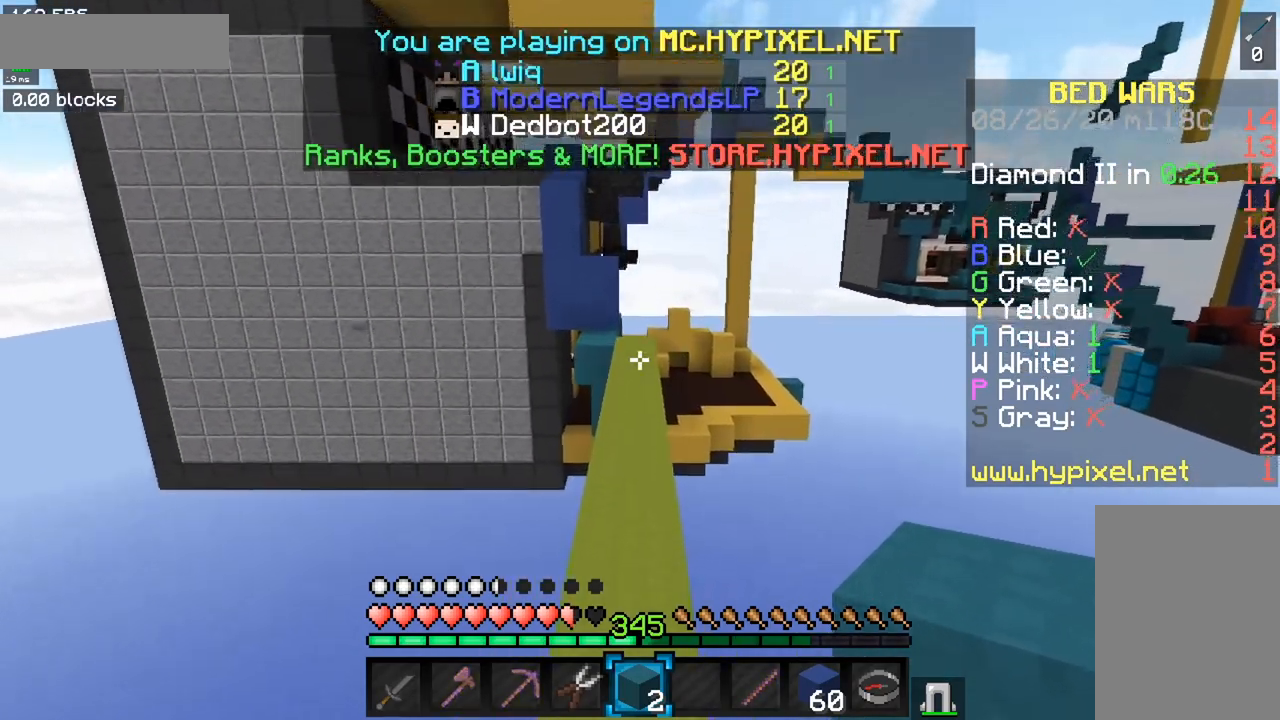
{"keys": ["space", "w"], "mouse": [], "events": []}
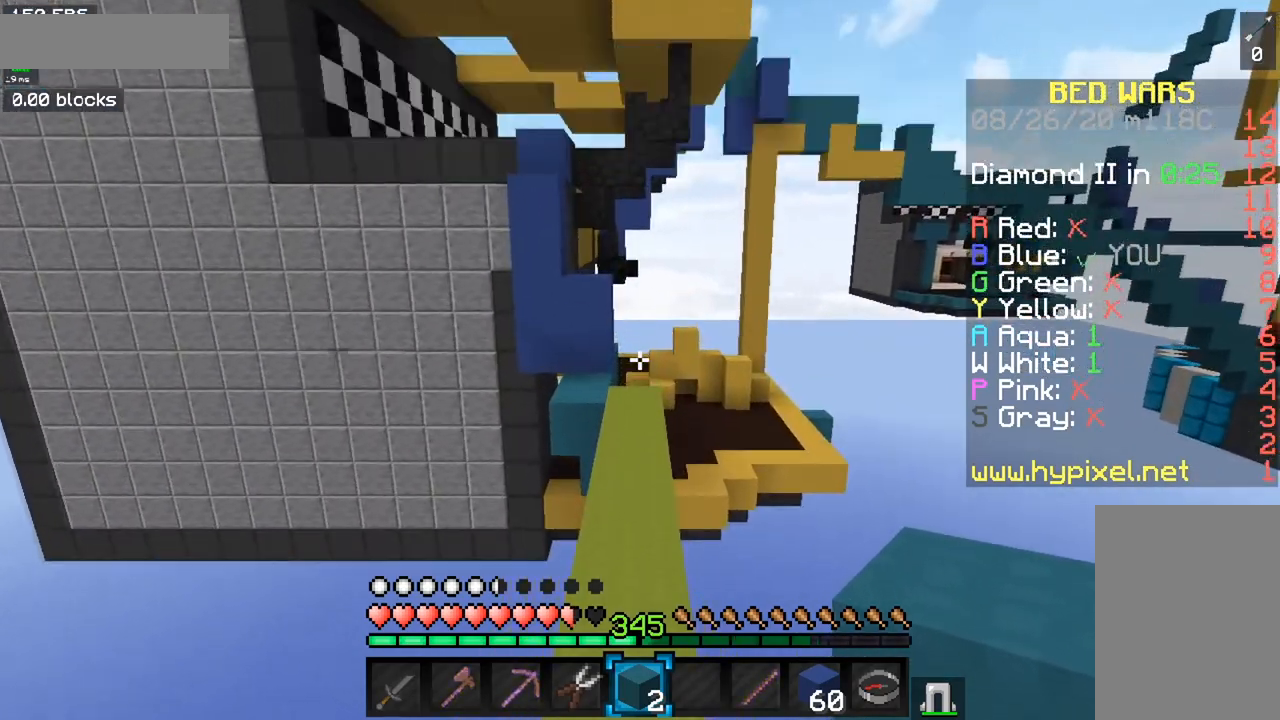
{"keys": ["space", "w"], "mouse": [], "events": []}
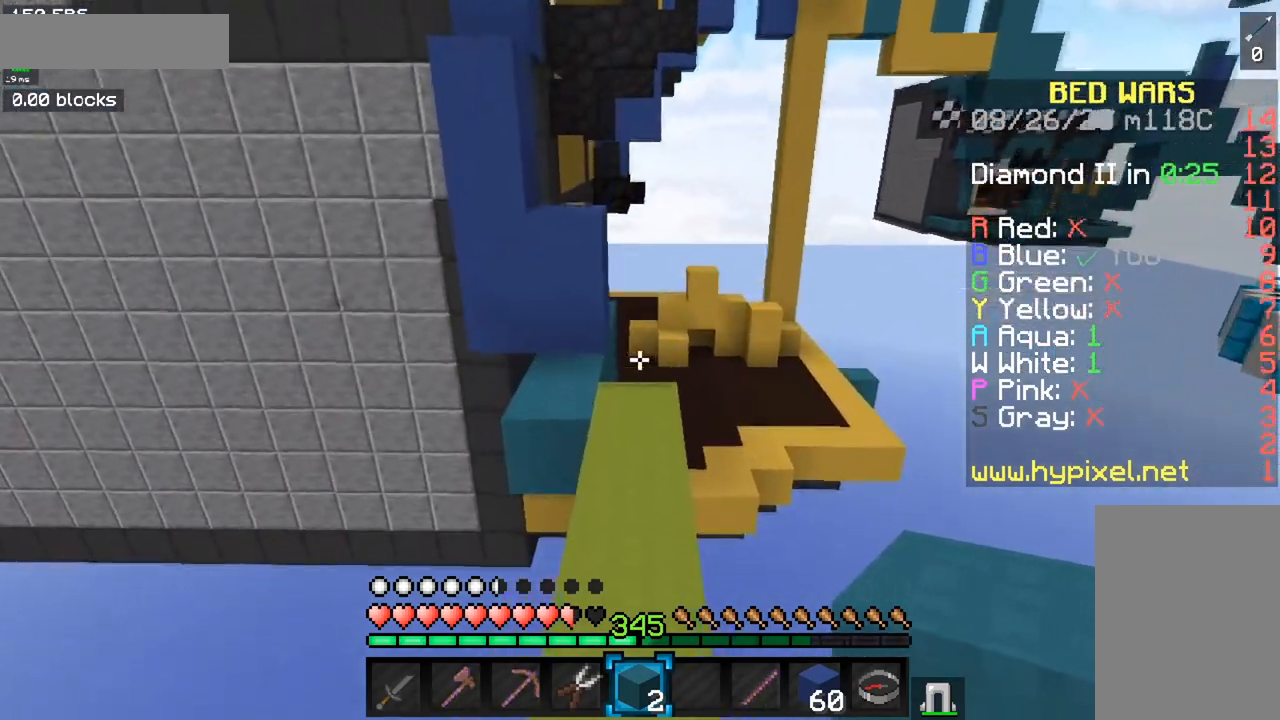
{"keys": ["w"], "mouse": [], "events": [[117, "space", "up"]]}
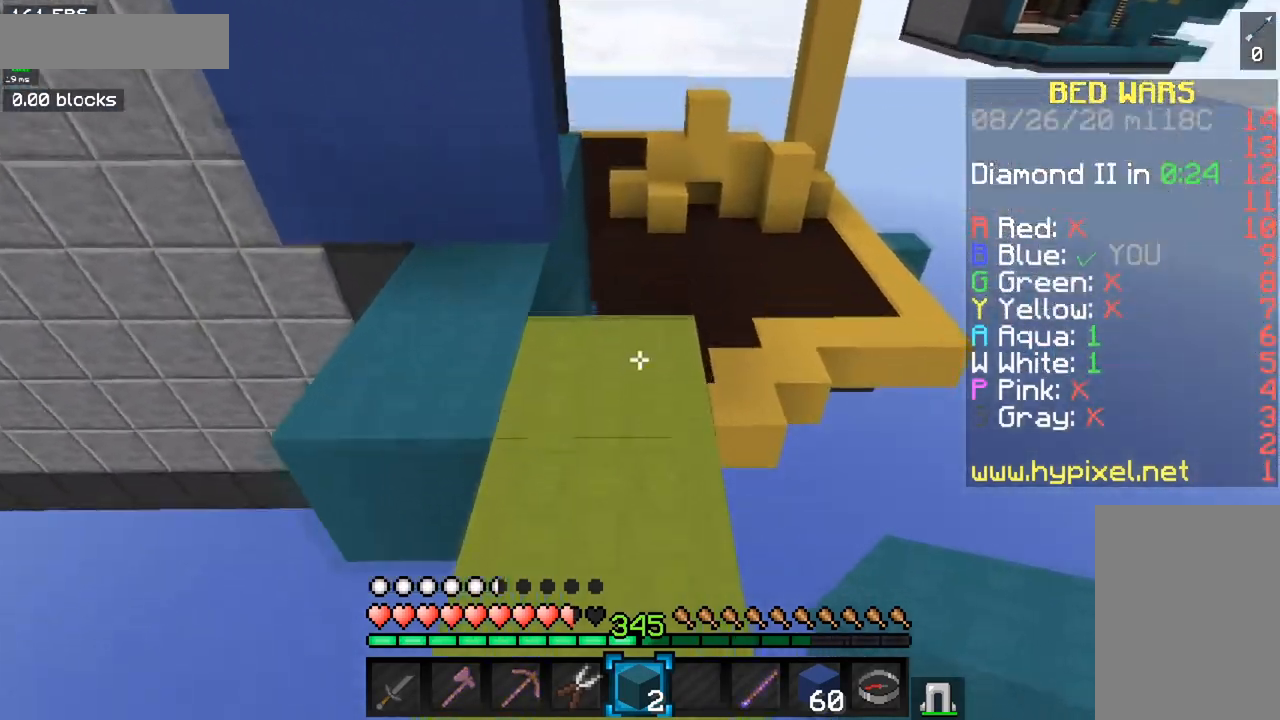
{"keys": ["w"], "mouse": [], "events": []}
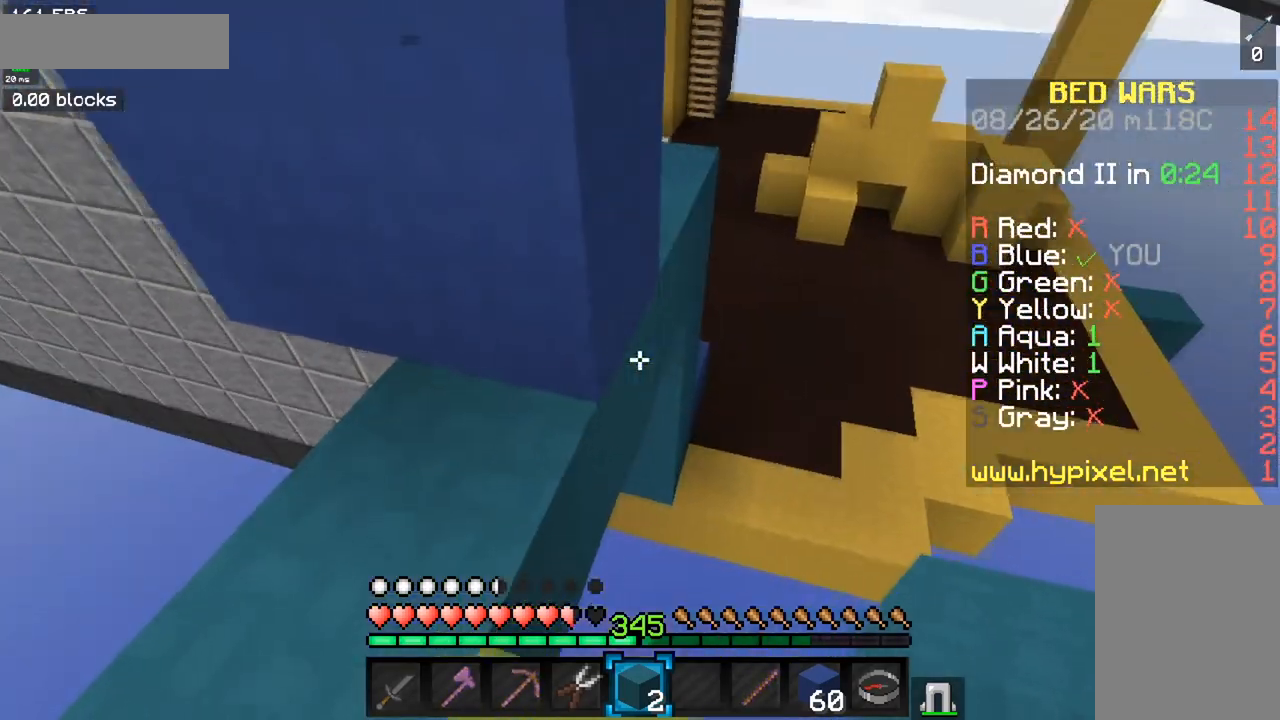
{"keys": ["s"], "mouse": ["right"], "events": [[84, "mouse_right", "down"], [84, "w", "up"], [184, "s", "down"], [284, "mouse_right", "up"], [401, "mouse_right", "down"]]}
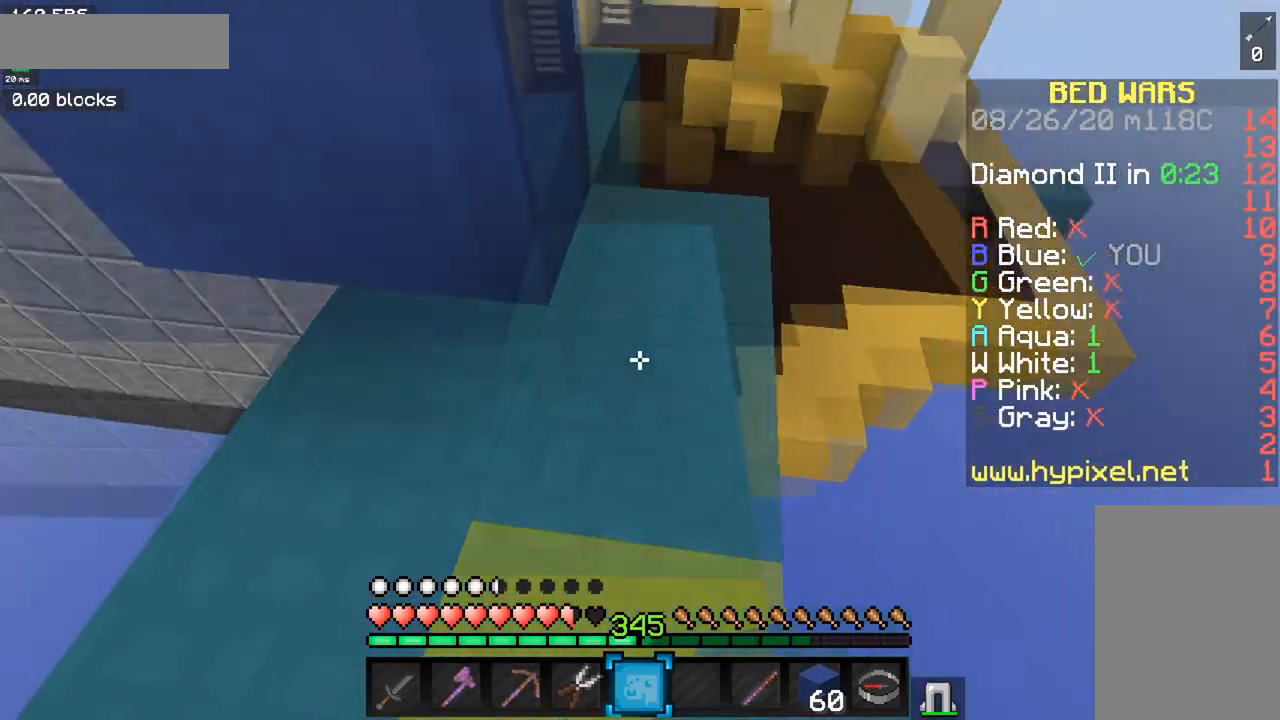
{"keys": ["w"], "mouse": [], "events": [[16, "s", "up"], [33, "w", "down"], [67, "mouse_right", "up"]]}
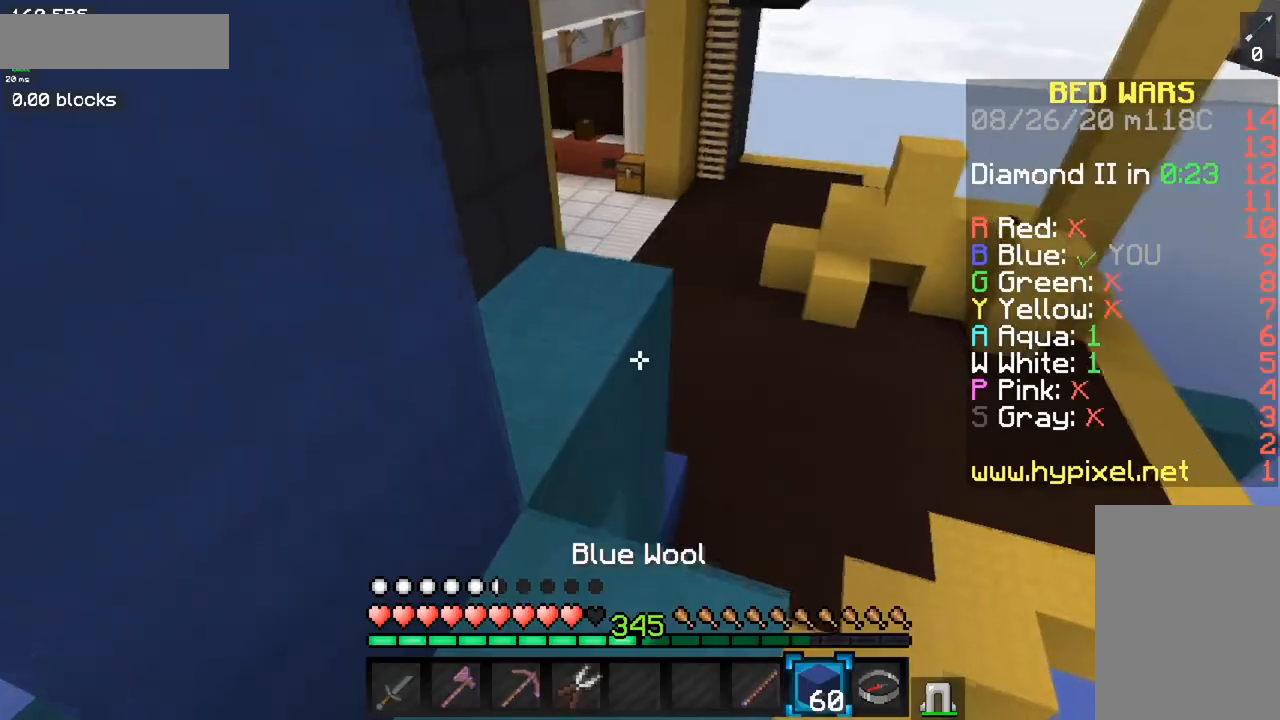
{"keys": ["w"], "mouse": [], "events": [[50, "mouse_right", "down"], [401, "mouse_right", "up"]]}
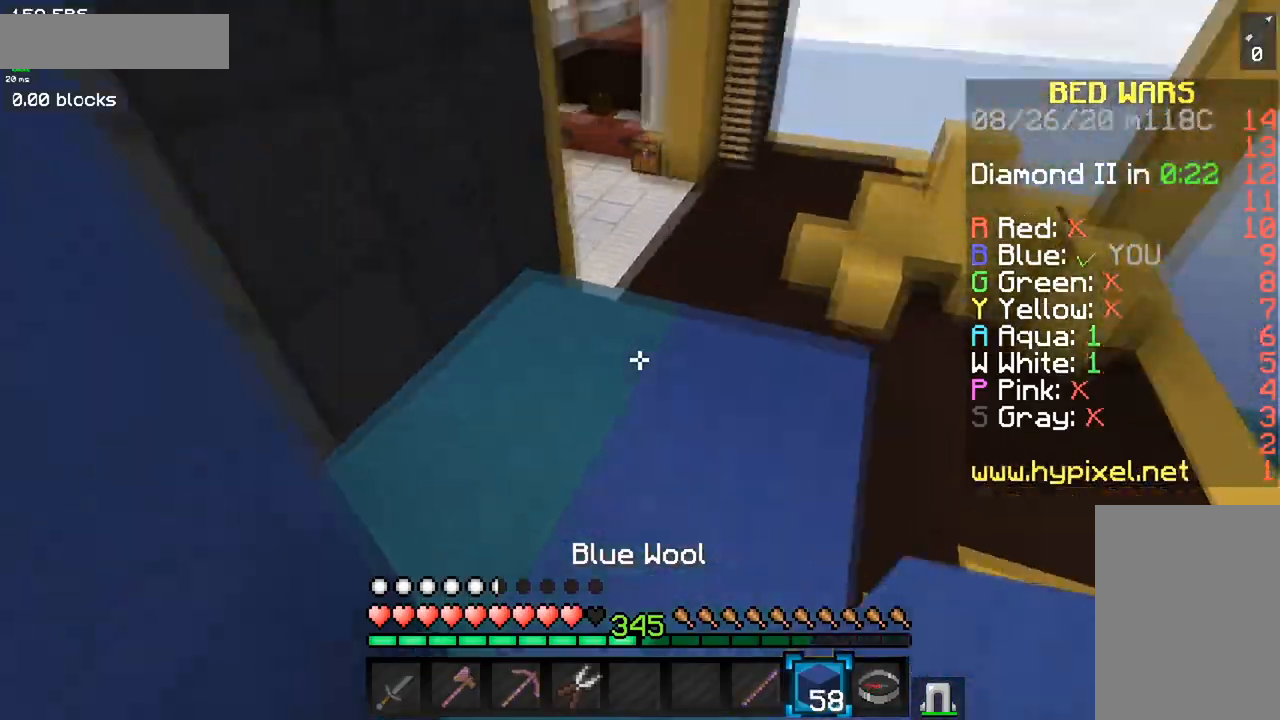
{"keys": ["d", "w"], "mouse": [], "events": [[400, "d", "down"]]}
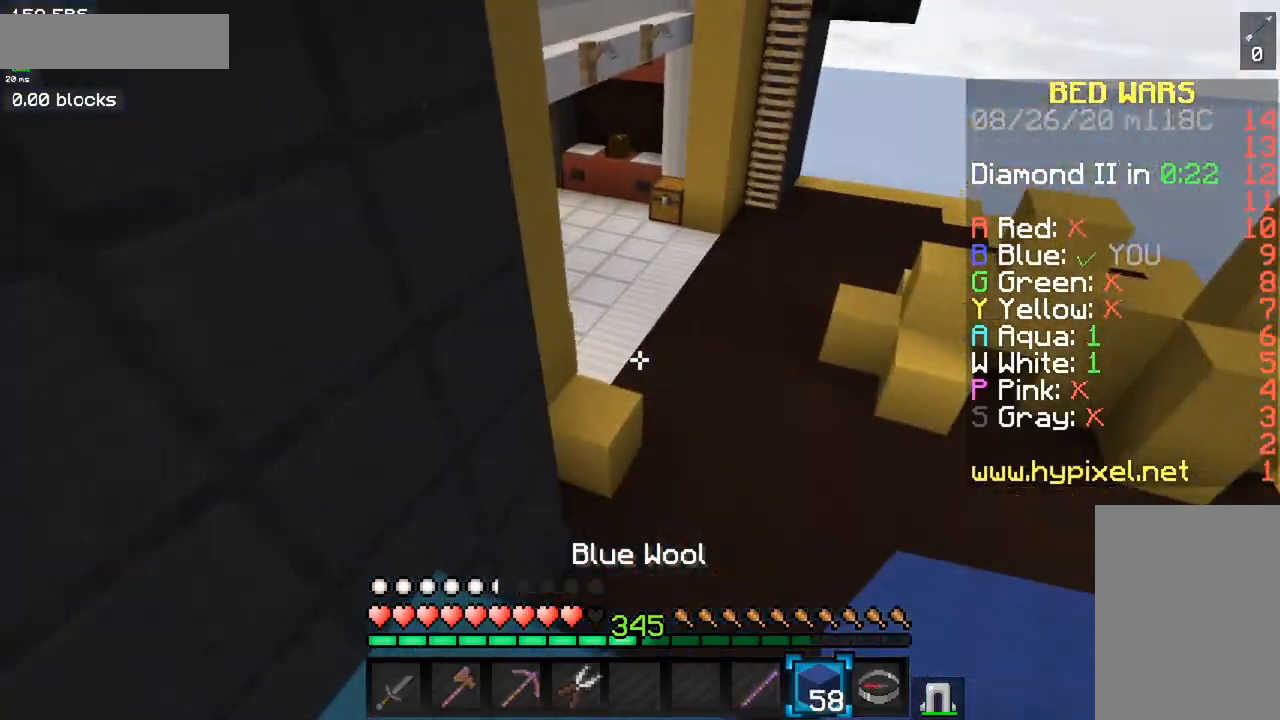
{"keys": ["w"], "mouse": [], "events": [[317, "d", "up"]]}
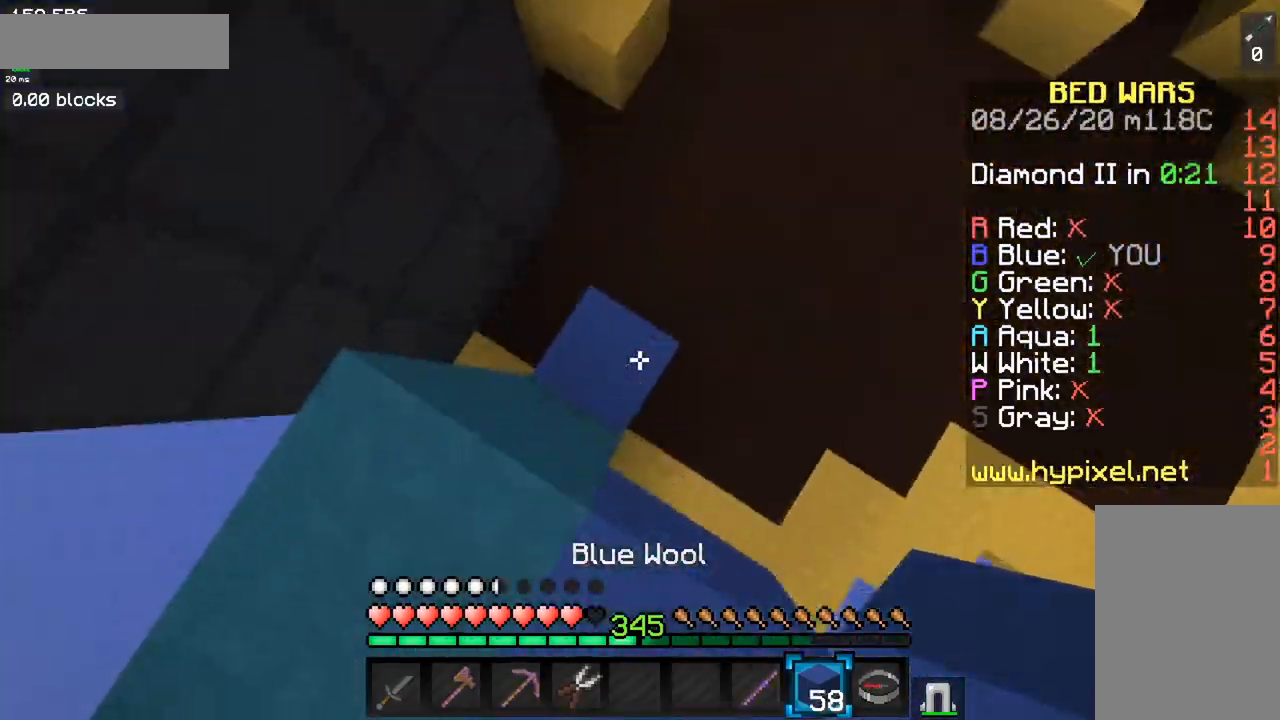
{"keys": ["d", "w"], "mouse": [], "events": [[167, "mouse_right", "down"], [183, "w", "up"], [217, "w", "down"], [333, "d", "down"], [350, "mouse_right", "up"]]}
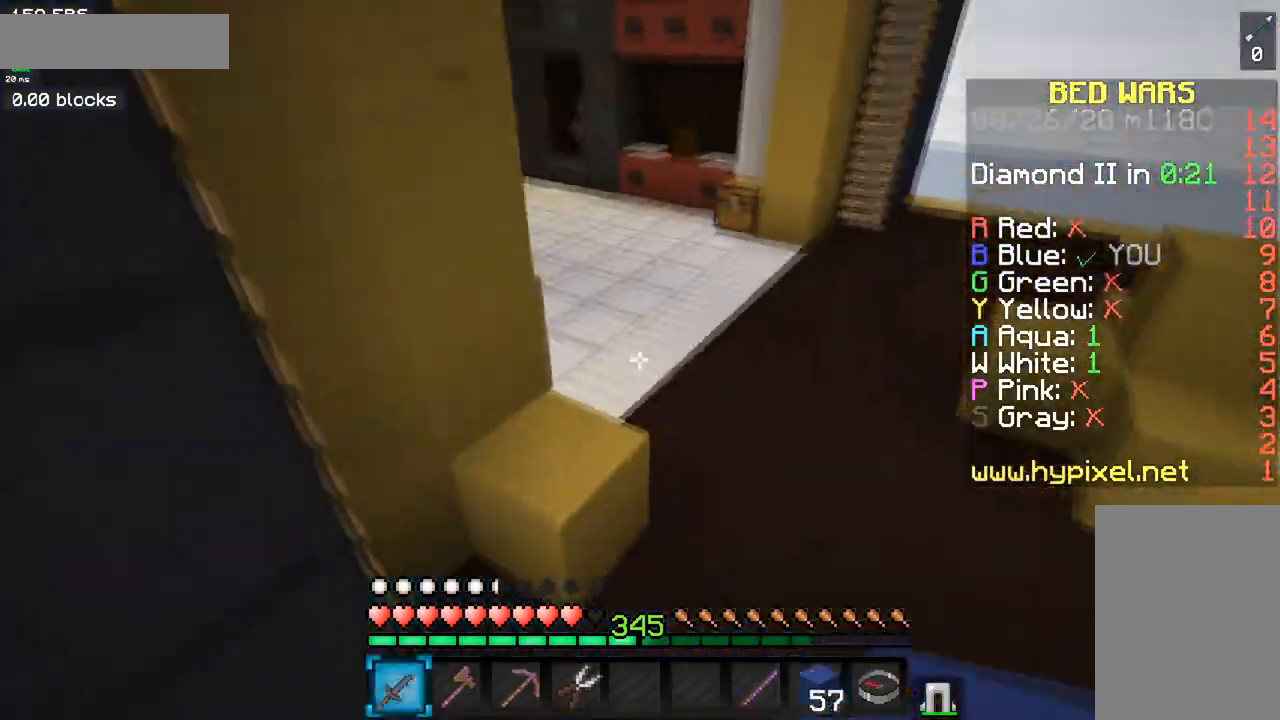
{"keys": ["space", "w"], "mouse": [], "events": [[284, "d", "up"], [467, "space", "down"]]}
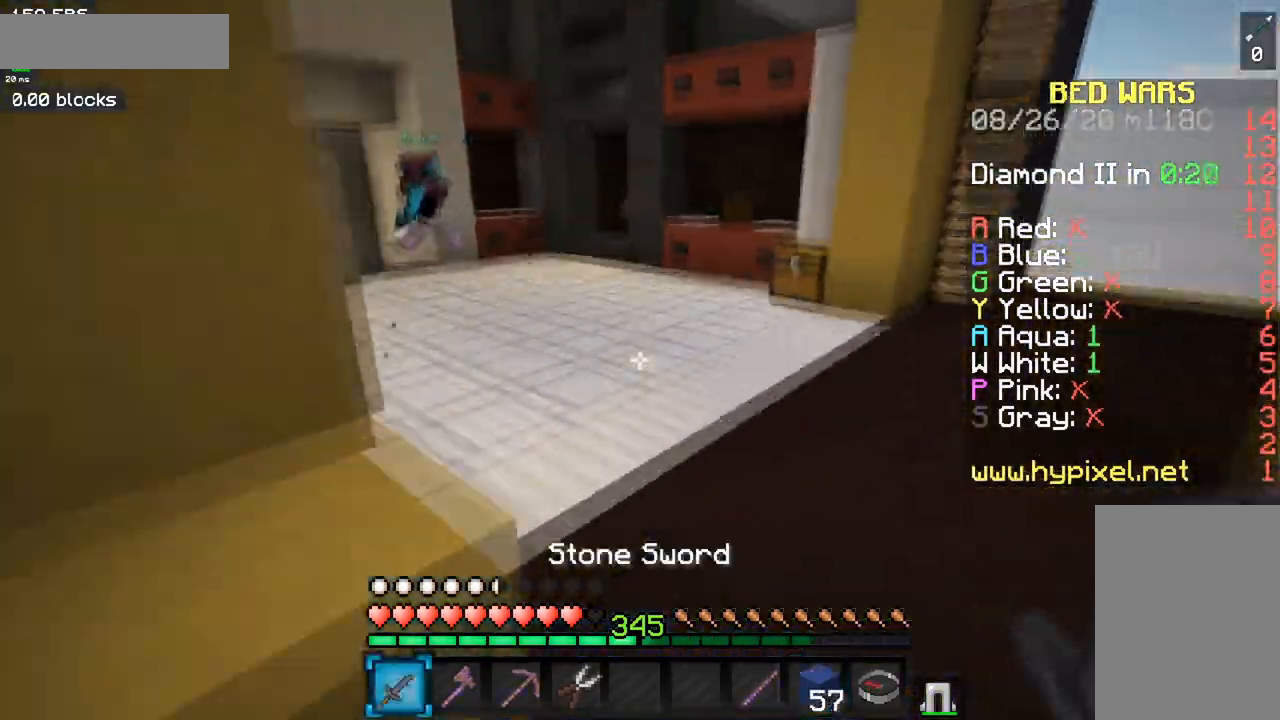
{"keys": ["a", "w"], "mouse": ["left"], "events": [[217, "a", "down"], [217, "space", "up"], [350, "mouse_left", "down"]]}
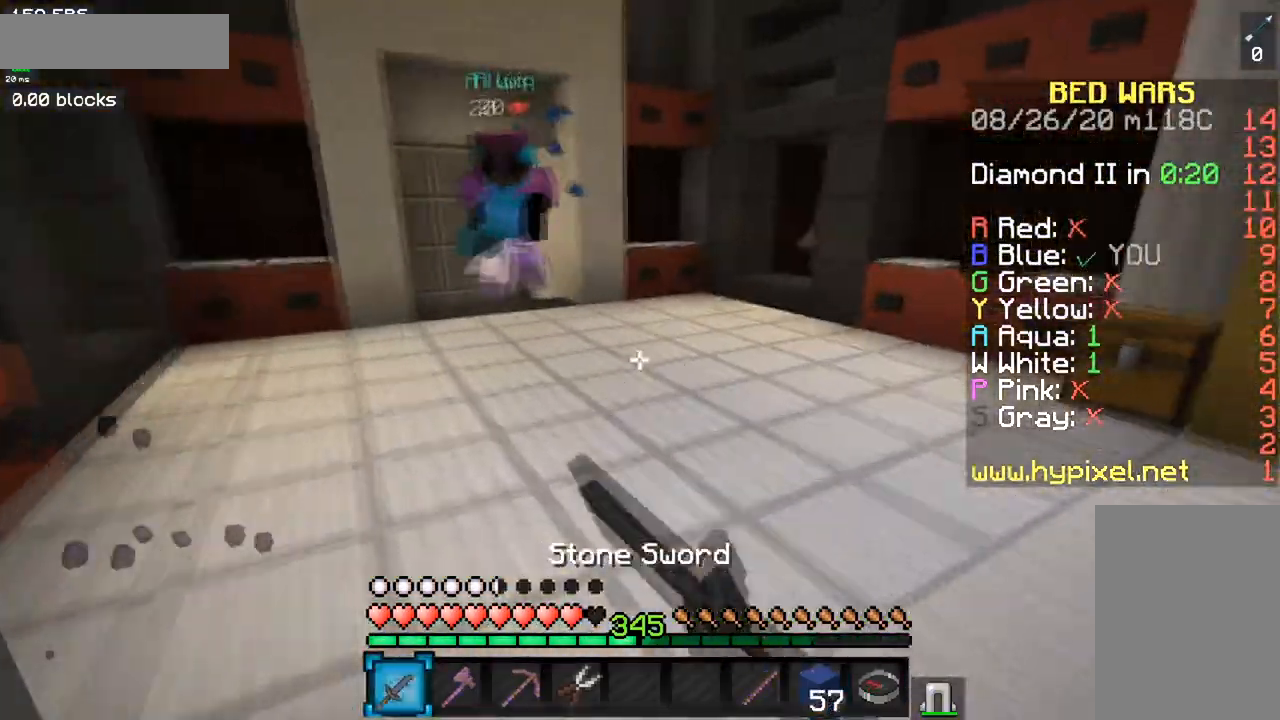
{"keys": ["a"], "mouse": ["left"], "events": [[351, "mouse_left", "up"], [384, "mouse_left", "down"], [417, "w", "up"]]}
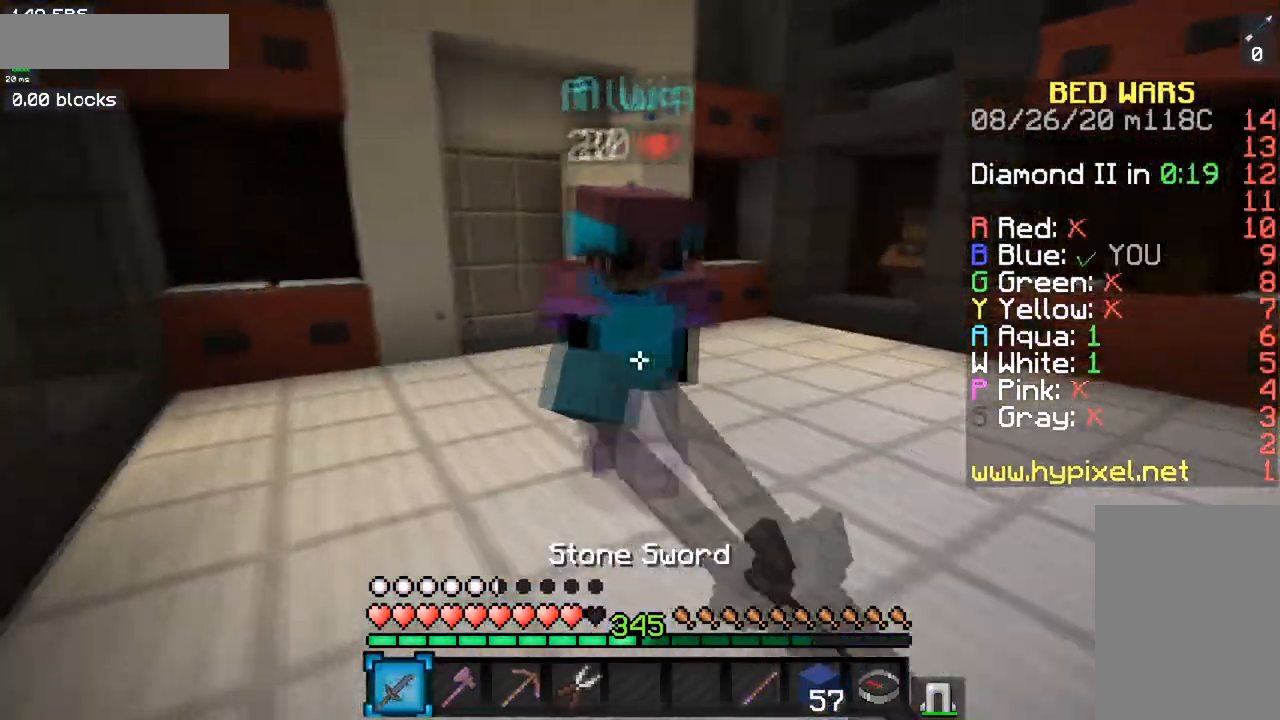
{"keys": ["a"], "mouse": ["left"], "events": [[16, "mouse_left", "up"], [50, "mouse_left", "down"], [250, "w", "down"], [450, "w", "up"]]}
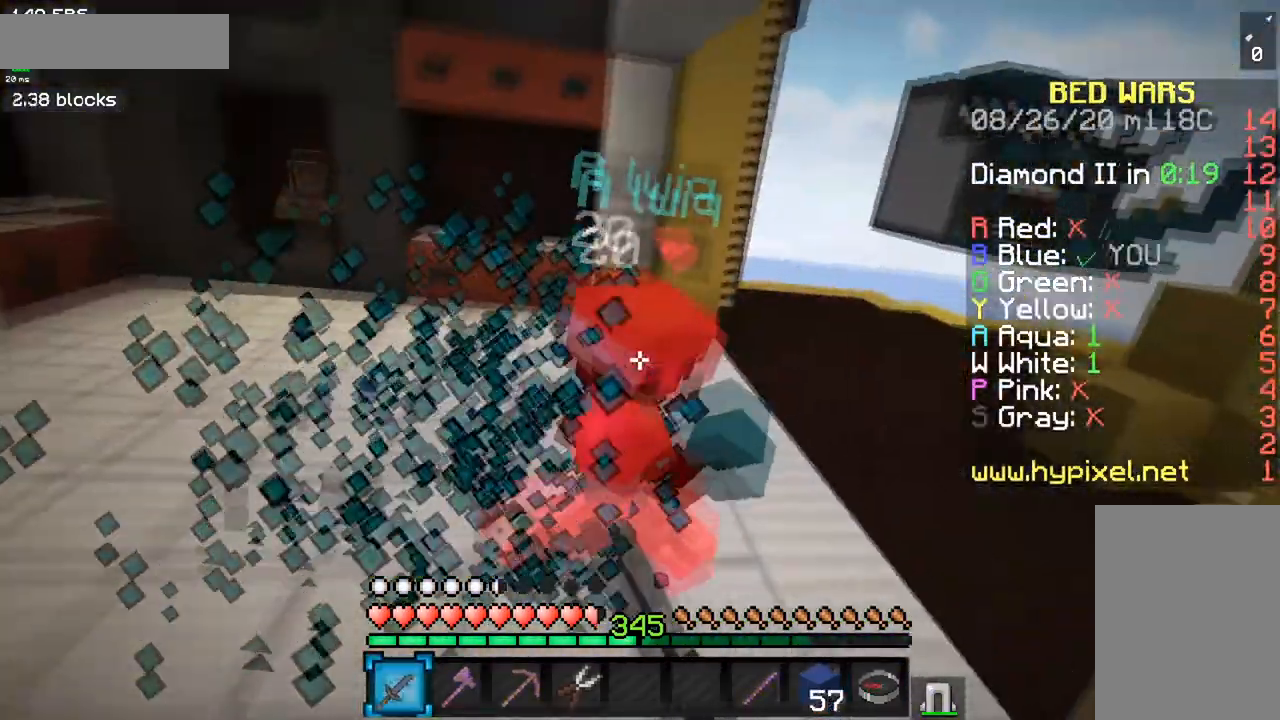
{"keys": ["a", "w"], "mouse": ["left"], "events": [[34, "w", "down"]]}
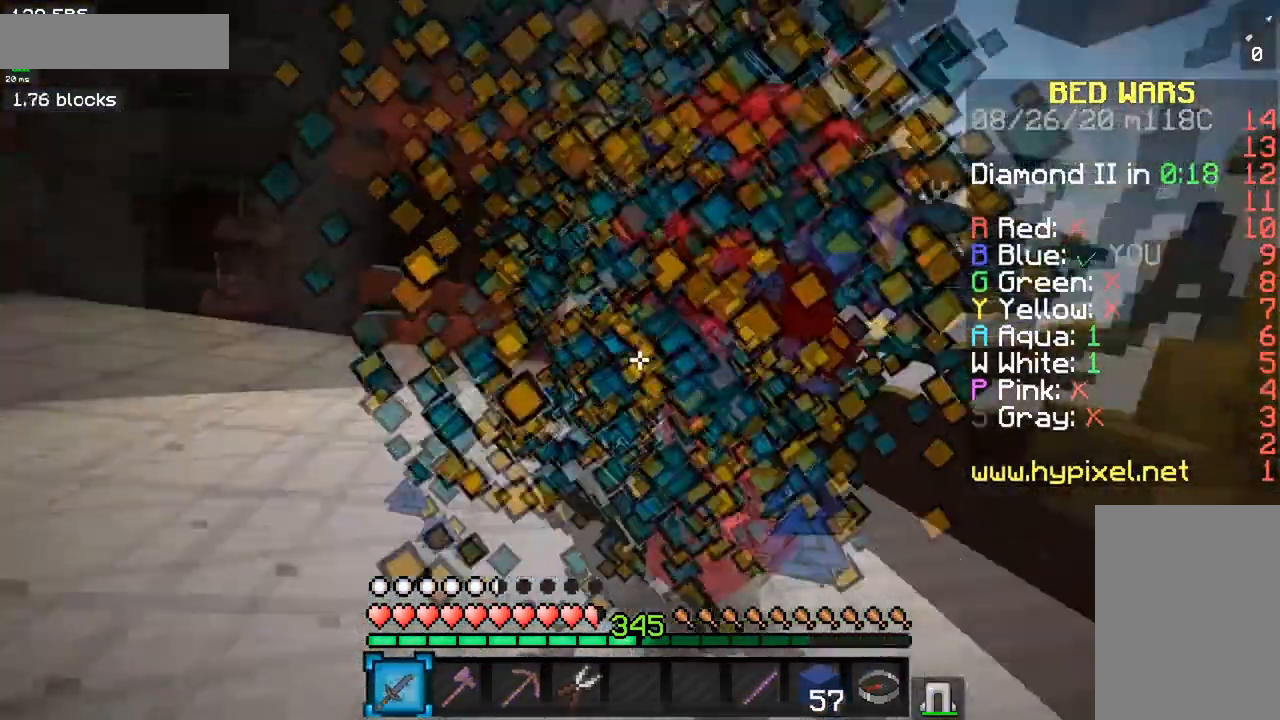
{"keys": ["w"], "mouse": ["left"], "events": [[33, "d", "down"], [100, "a", "up"], [100, "mouse_right", "down"], [183, "mouse_left", "up"], [233, "mouse_left", "down"], [367, "mouse_left", "up"], [417, "mouse_right", "up"], [450, "mouse_left", "down"], [484, "d", "up"]]}
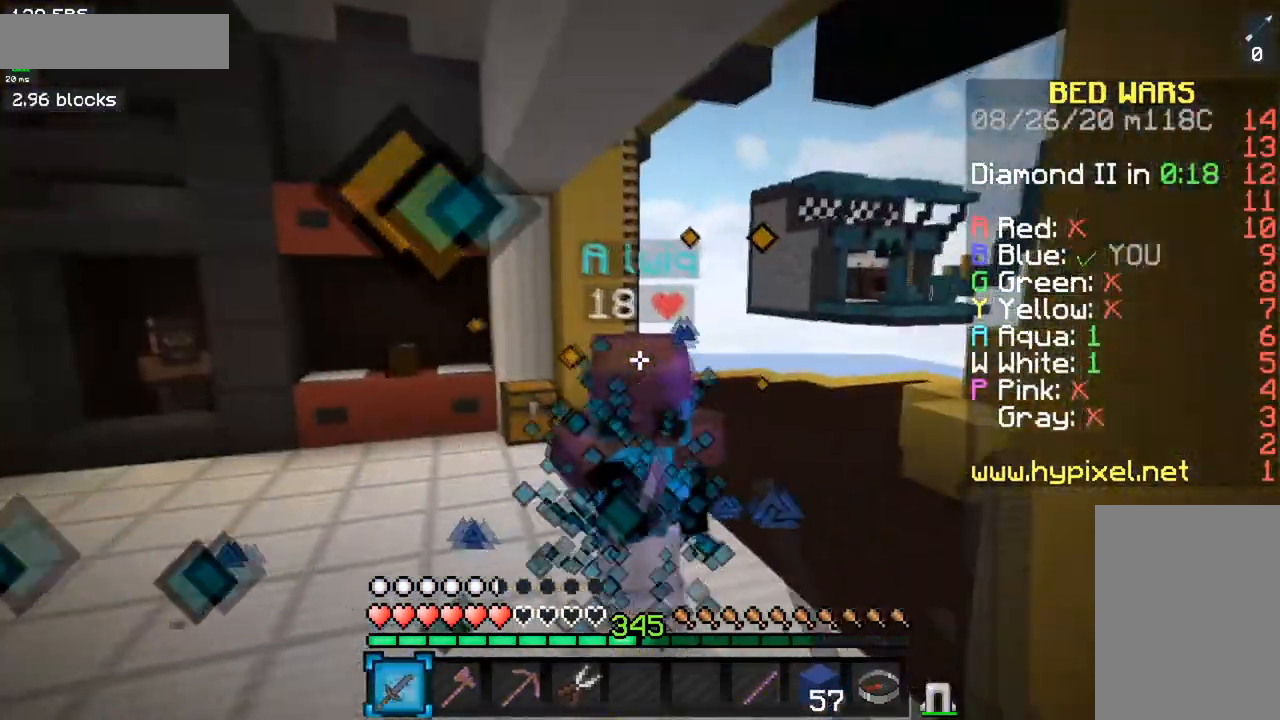
{"keys": ["w"], "mouse": ["left"], "events": [[301, "mouse_right", "down"], [467, "mouse_right", "up"]]}
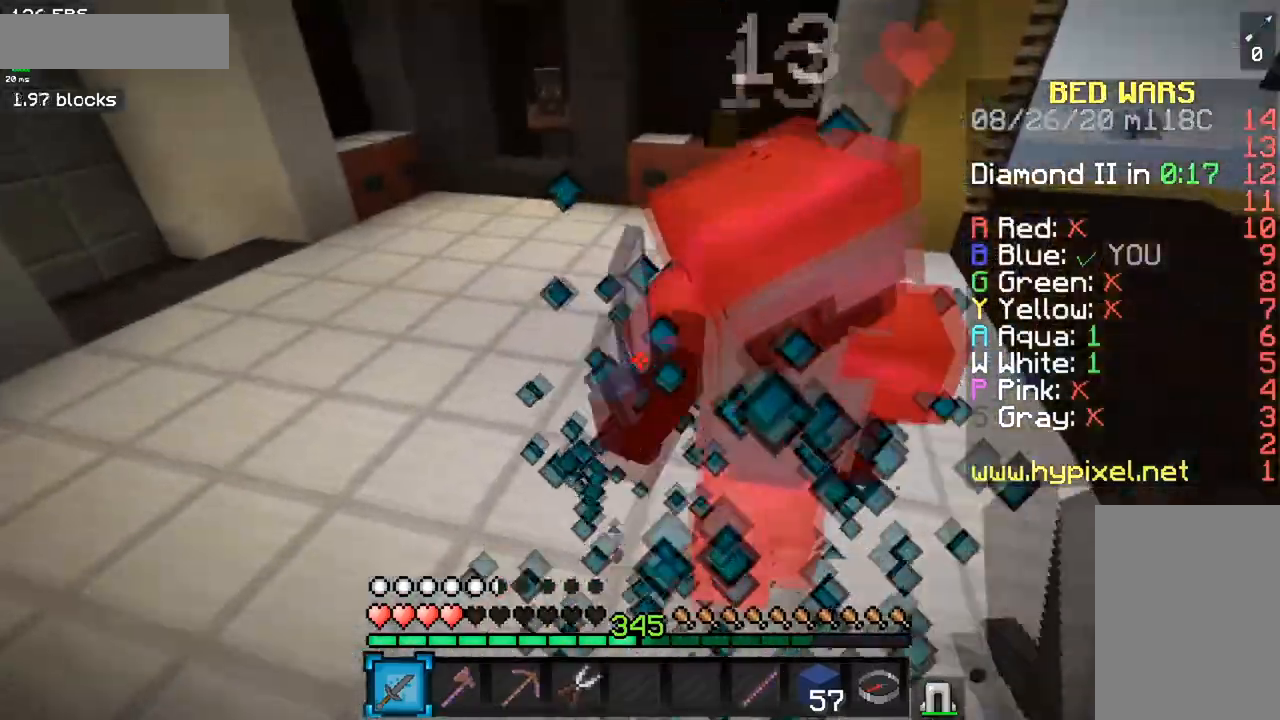
{"keys": ["a", "w"], "mouse": ["left"], "events": [[16, "mouse_right", "down"], [150, "mouse_right", "up"], [200, "mouse_right", "down"], [333, "a", "down"], [333, "mouse_right", "up"]]}
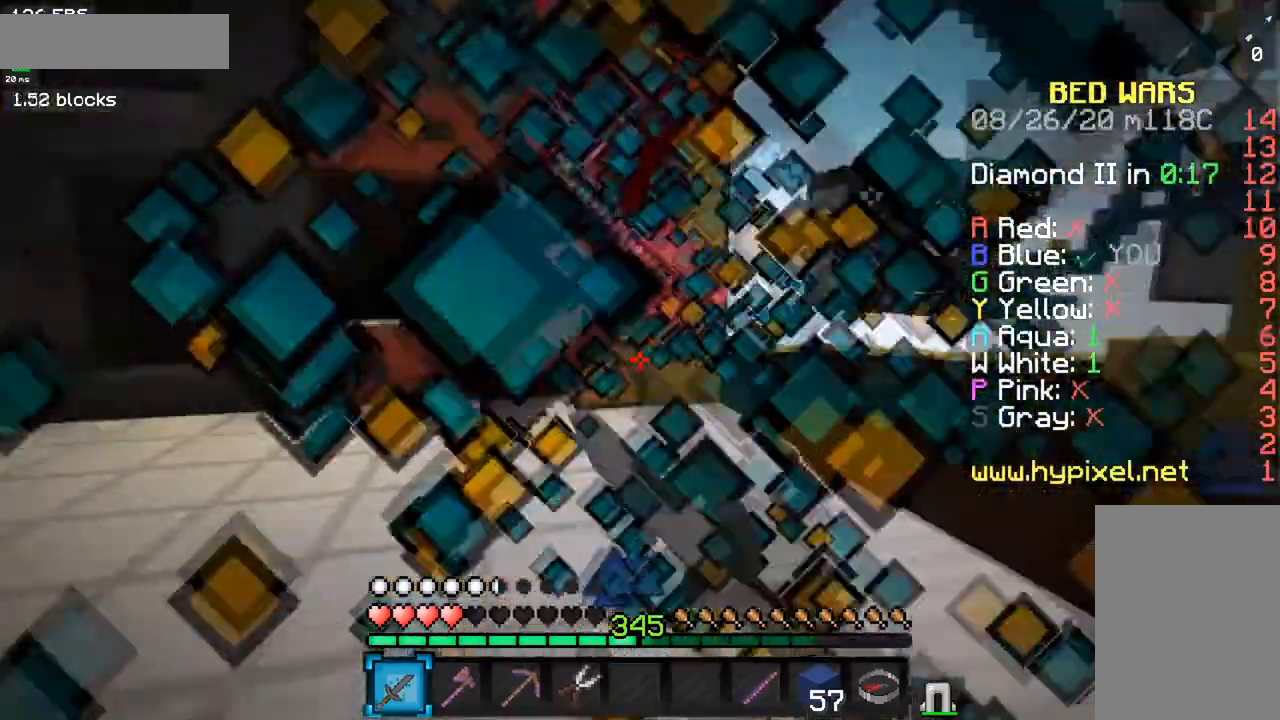
{"keys": ["a", "space", "w"], "mouse": ["left"], "events": [[167, "w", "up"], [217, "w", "down"], [417, "mouse_left", "up"], [417, "space", "down"], [484, "mouse_left", "down"]]}
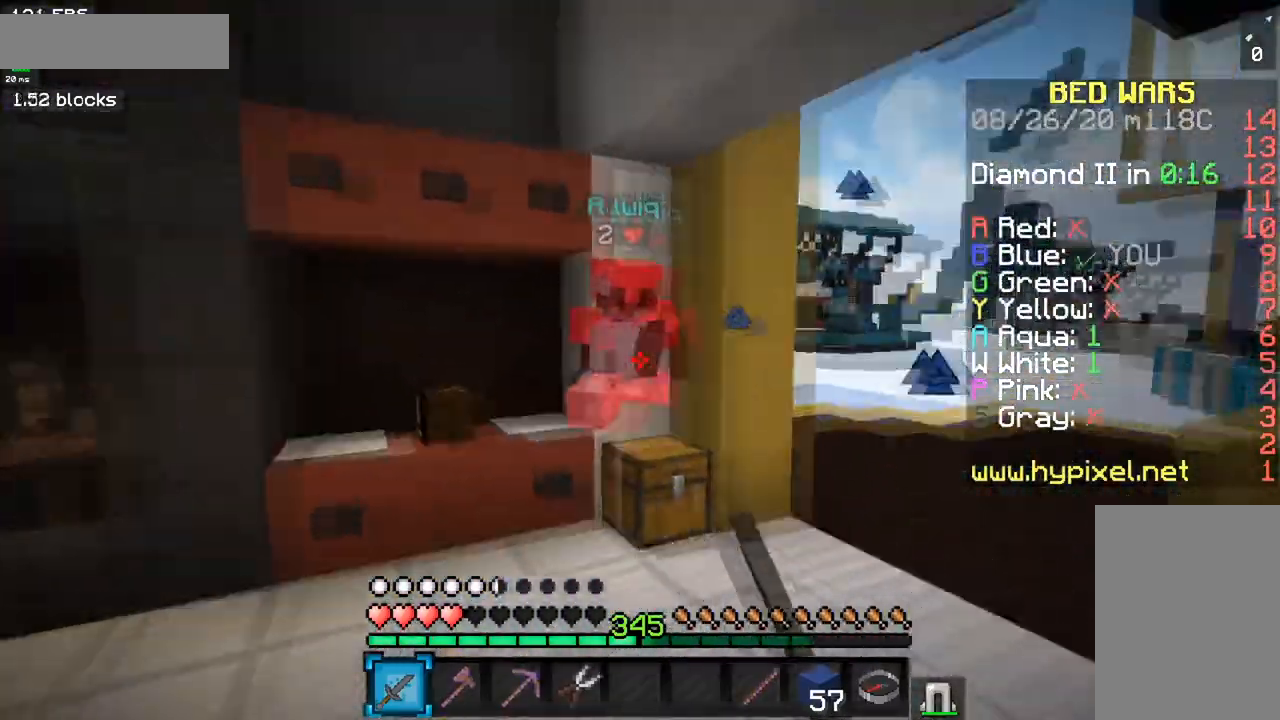
{"keys": ["a", "w"], "mouse": ["left", "right"], "events": [[117, "mouse_left", "up"], [167, "space", "up"], [384, "mouse_left", "down"], [400, "mouse_right", "down"]]}